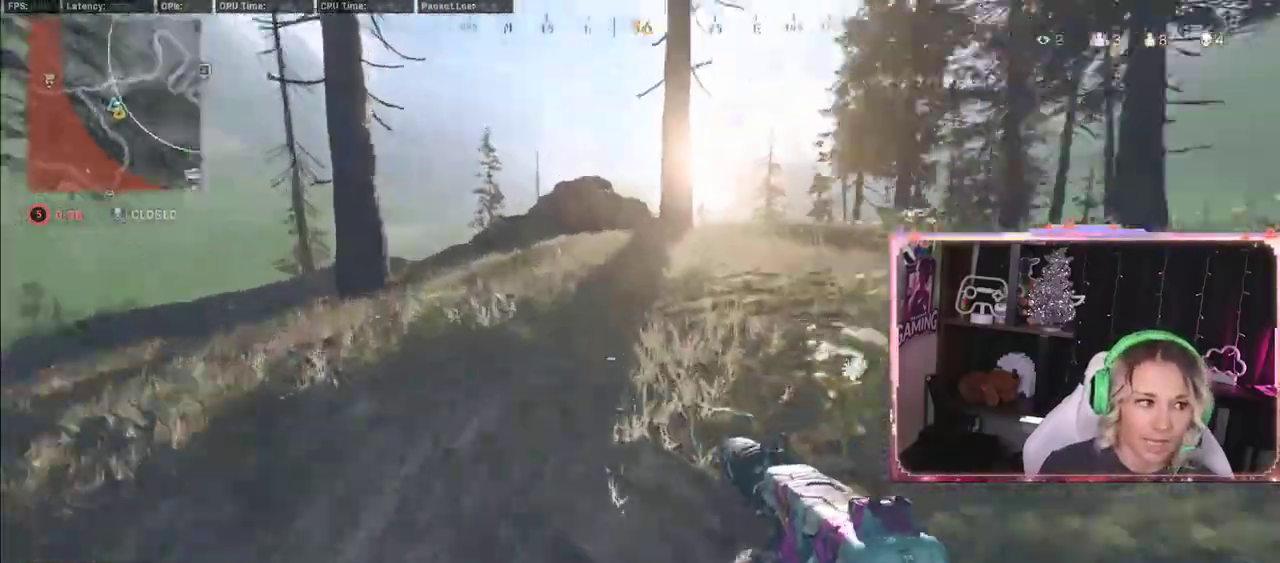
Gameplay with a controller (Xbox layout); each line is a JSON object with the inputs held at the frame after it. "events" lists button and stick changes between this image and that frame as [ms after this image, input, new state], when the widget could be followed in between.
{"buttons": [], "left_stick": "up-left", "right_stick": "center", "events": [[117, "A", "down"], [117, "L3", "down"], [117, "right_stick", "center"], [250, "A", "up"], [283, "L3", "up"], [317, "left_stick", "up-left"]]}
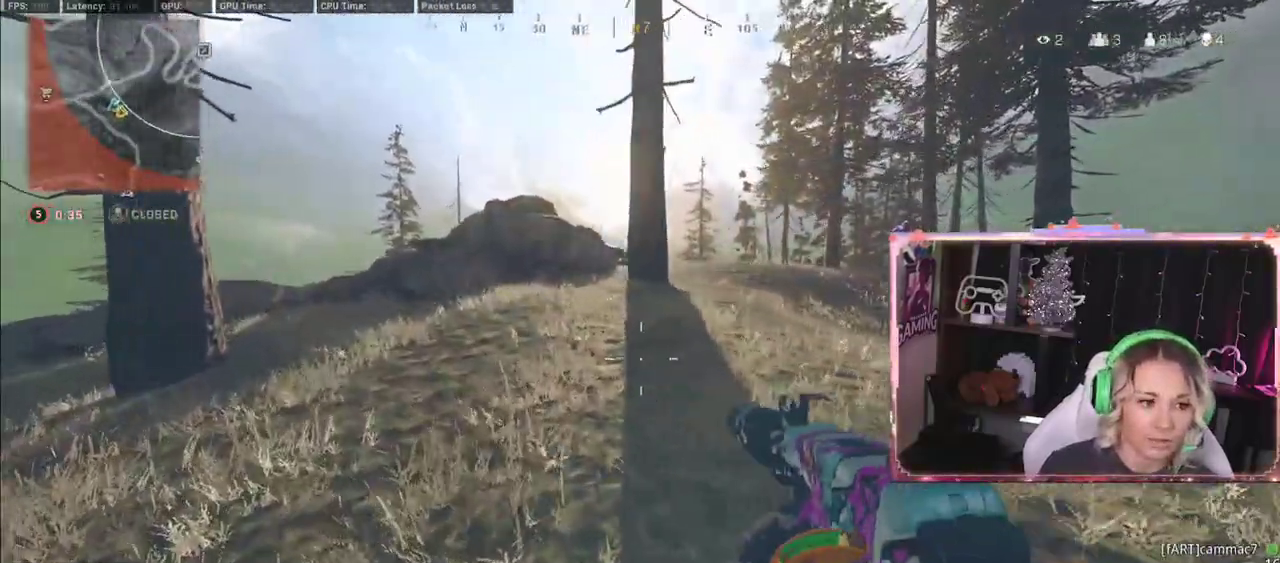
{"buttons": [], "left_stick": "down-left", "right_stick": "center", "events": [[50, "left_stick", "left"], [50, "right_stick", "right"], [350, "right_stick", "center"], [400, "left_stick", "down-left"]]}
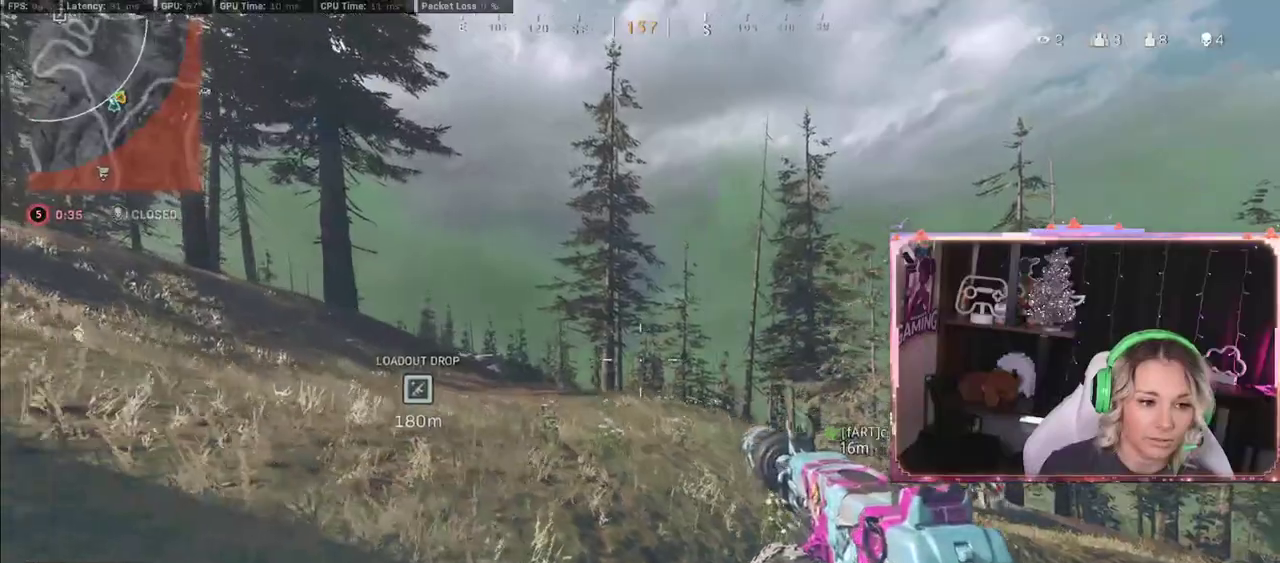
{"buttons": [], "left_stick": "down-left", "right_stick": "left", "events": [[250, "right_stick", "left"]]}
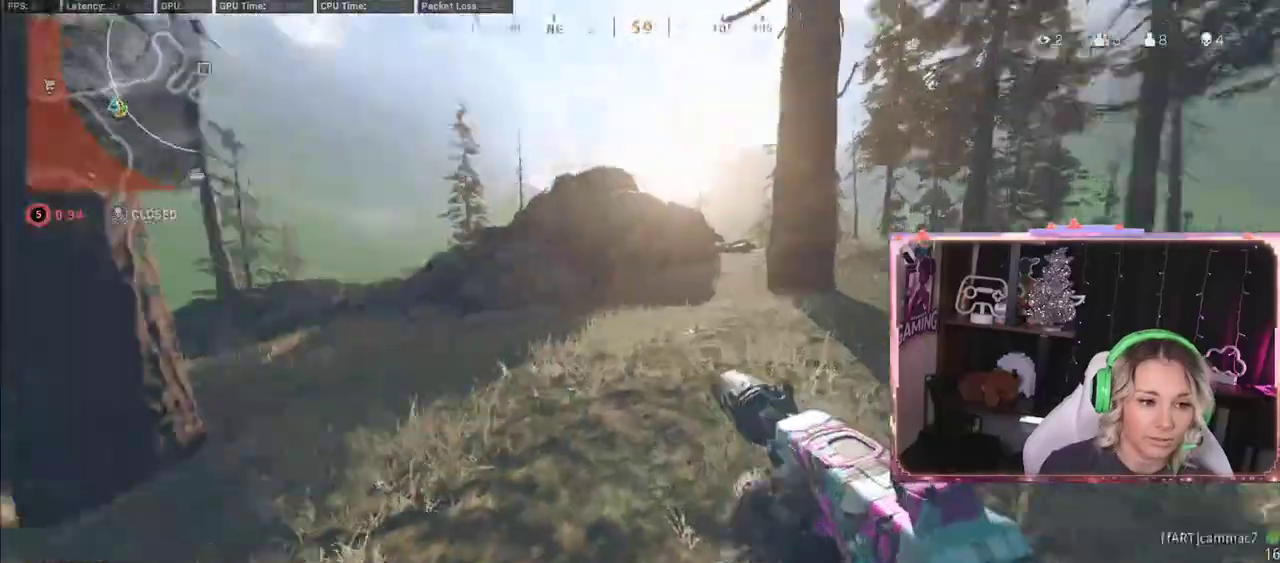
{"buttons": ["R3"], "left_stick": "up", "right_stick": "center", "events": [[150, "left_stick", "up"], [217, "right_stick", "center"], [267, "R3", "down"], [317, "R3", "up"], [417, "R3", "down"]]}
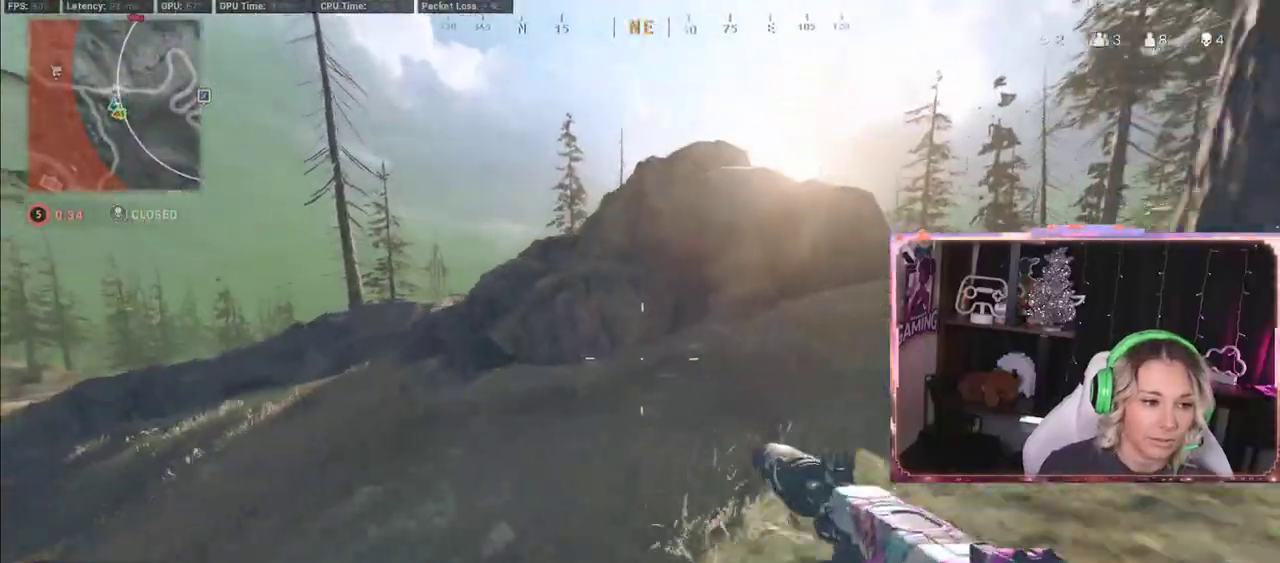
{"buttons": [], "left_stick": "up", "right_stick": "right", "events": [[67, "R3", "up"], [167, "right_stick", "down-left"], [350, "L3", "down"], [350, "right_stick", "center"], [450, "L3", "up"], [450, "right_stick", "right"]]}
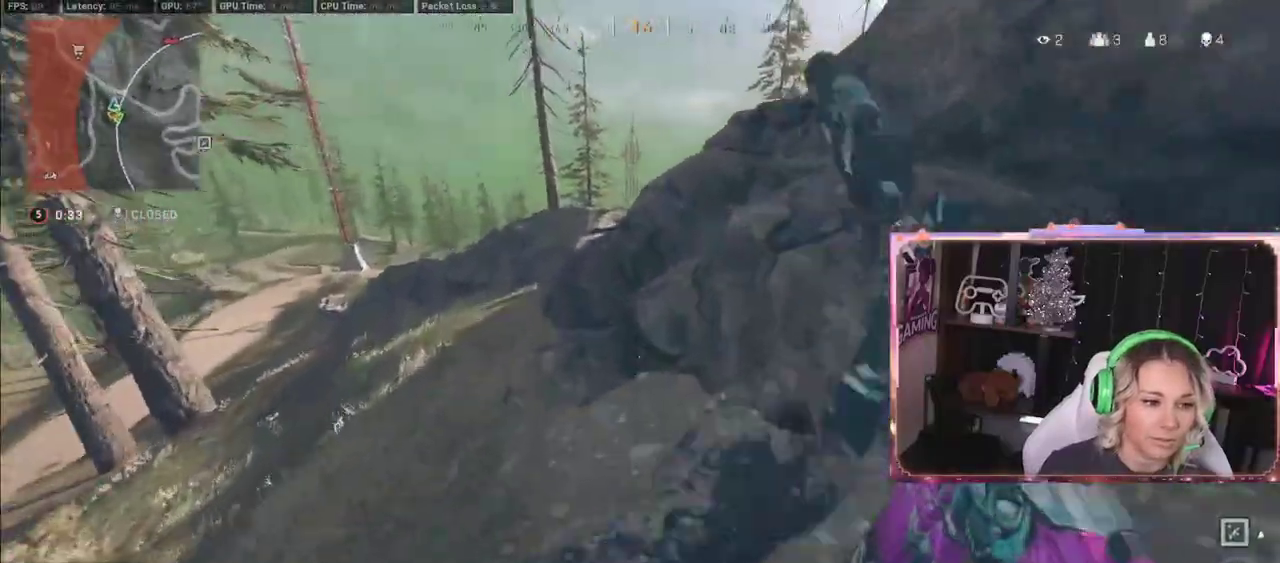
{"buttons": [], "left_stick": "up-right", "right_stick": "up-right", "events": [[17, "right_stick", "center"], [67, "A", "down"], [67, "L3", "down"], [67, "left_stick", "up-left"], [183, "A", "up"], [183, "L3", "up"], [250, "left_stick", "up-right"], [483, "right_stick", "up-right"]]}
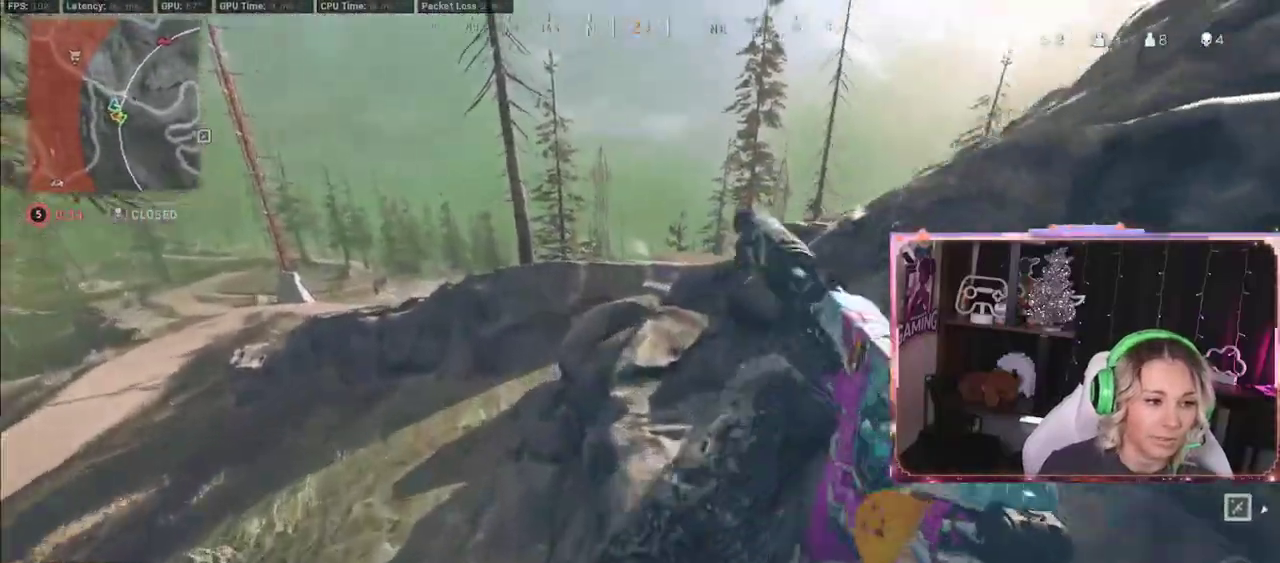
{"buttons": [], "left_stick": "up-right", "right_stick": "center", "events": [[50, "left_stick", "up"], [83, "L3", "down"], [83, "right_stick", "center"], [250, "A", "down"], [283, "L3", "up"], [433, "A", "up"], [433, "left_stick", "up-right"]]}
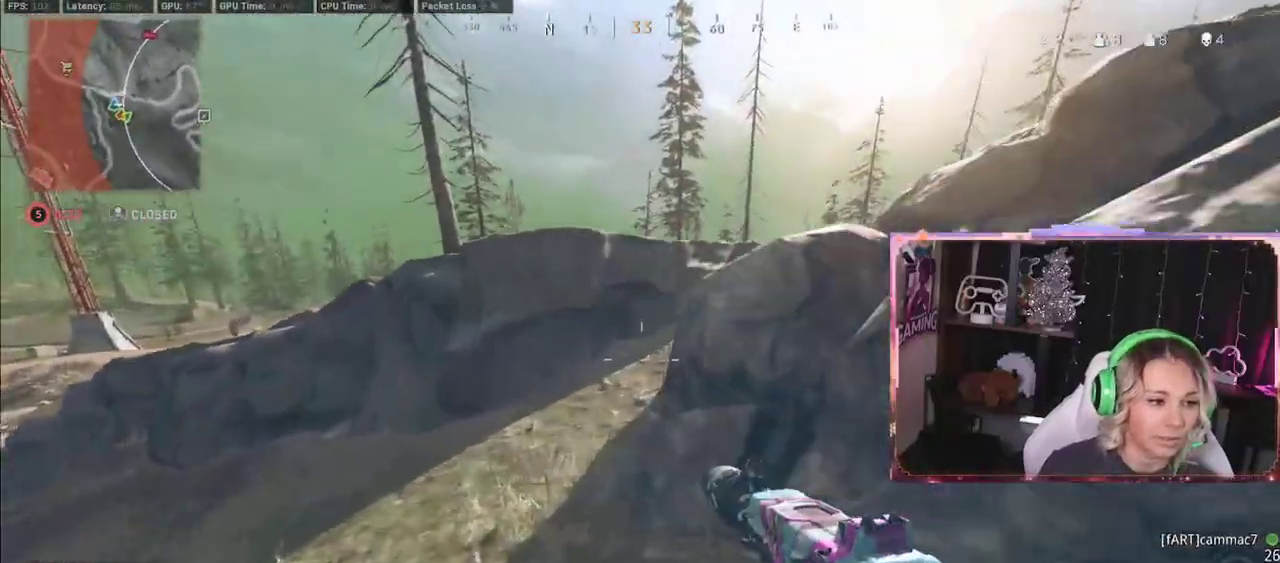
{"buttons": [], "left_stick": "right", "right_stick": "center", "events": [[367, "A", "down"], [367, "left_stick", "right"], [383, "A", "up"]]}
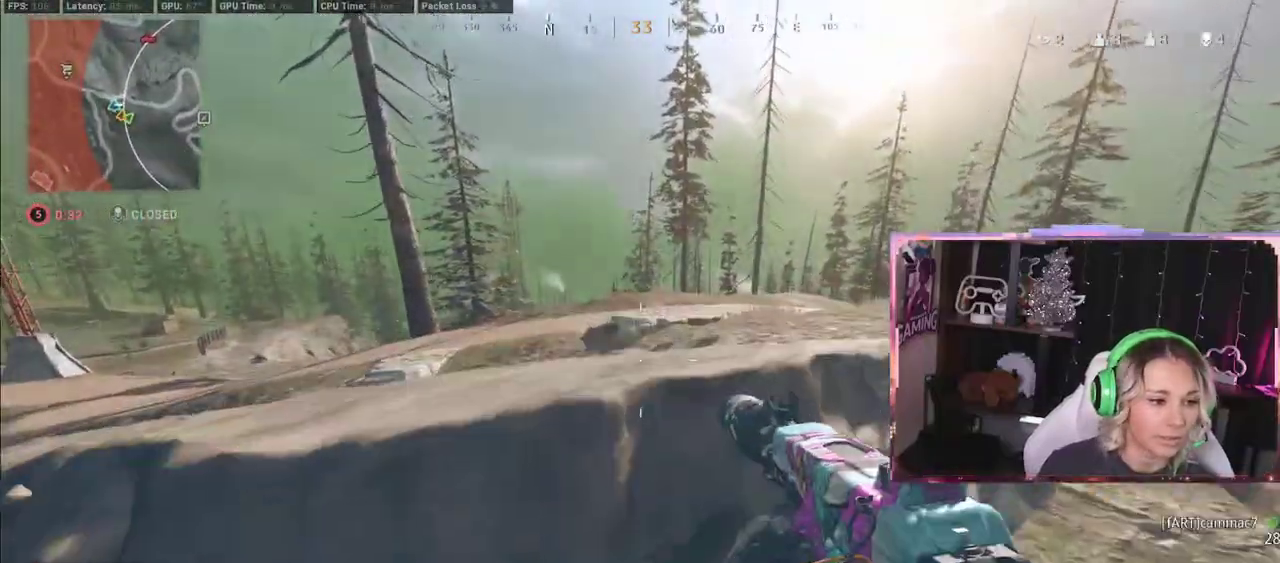
{"buttons": [], "left_stick": "right", "right_stick": "center", "events": [[250, "A", "down"], [450, "A", "up"]]}
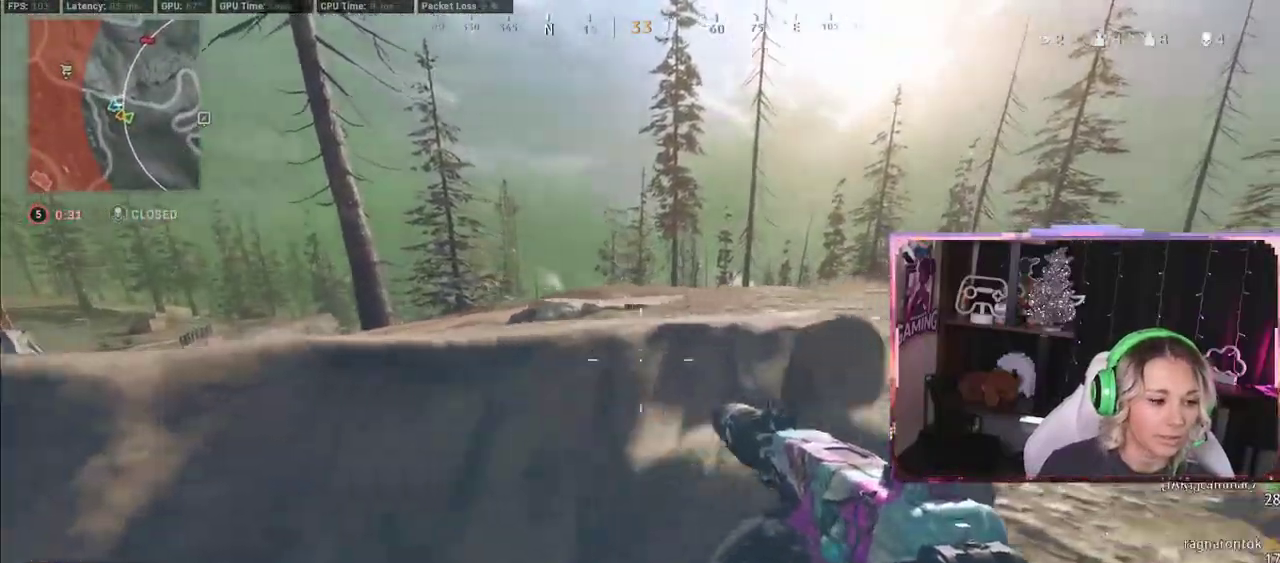
{"buttons": ["L3"], "left_stick": "up-right", "right_stick": "center", "events": [[267, "left_stick", "up-right"], [317, "L3", "down"]]}
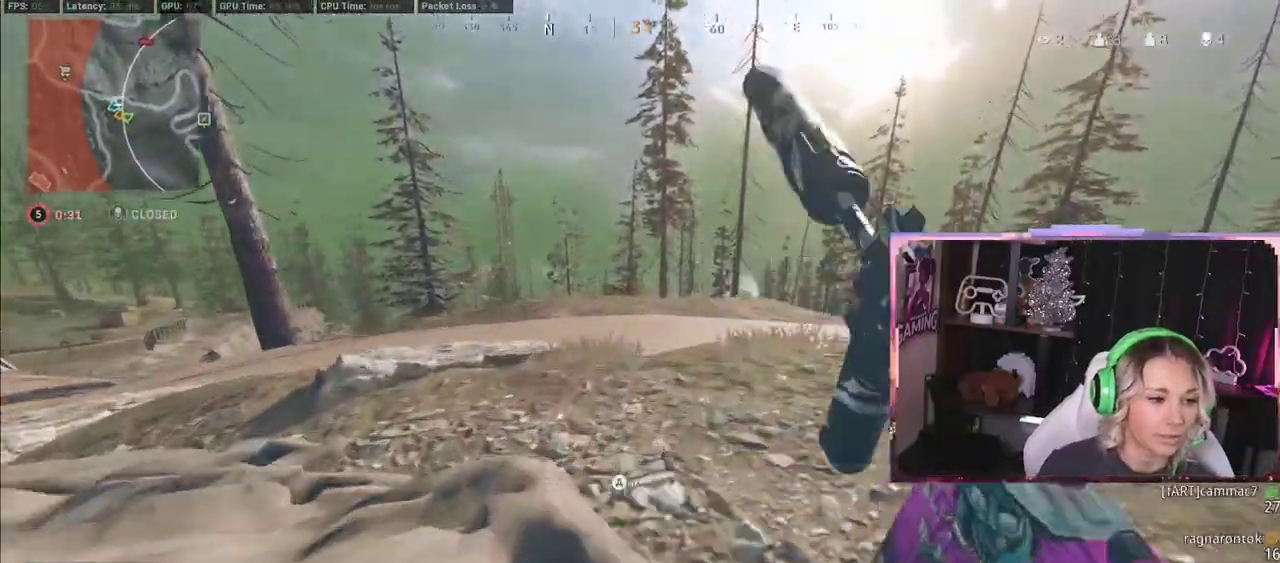
{"buttons": [], "left_stick": "up-left", "right_stick": "left", "events": [[33, "L3", "up"], [33, "left_stick", "up-left"], [250, "right_stick", "left"]]}
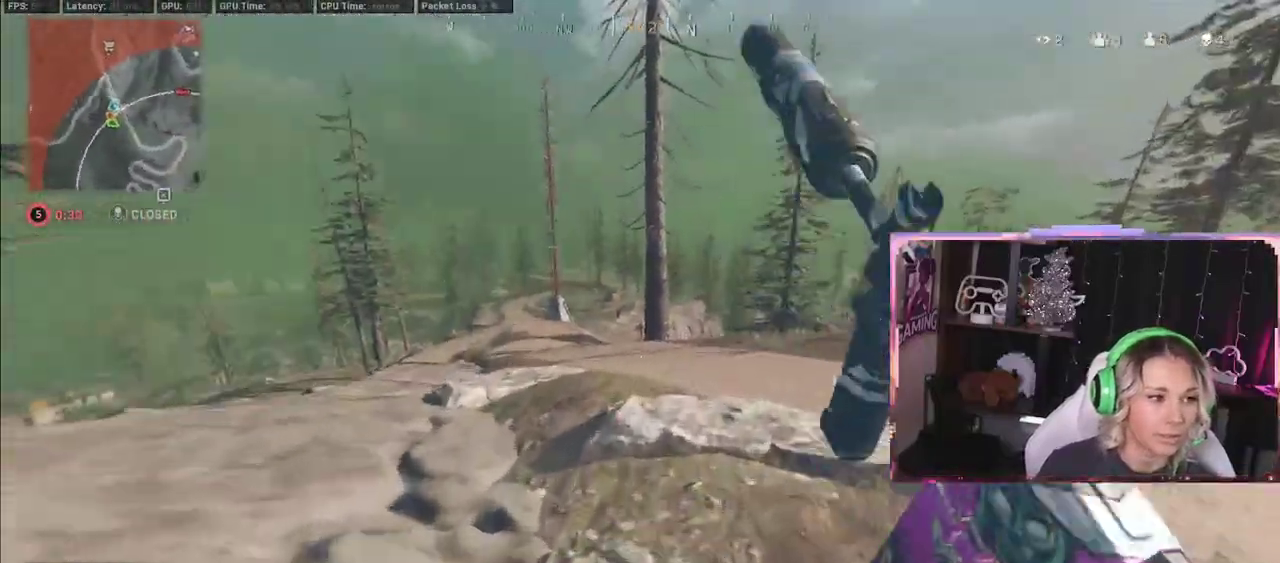
{"buttons": [], "left_stick": "down-left", "right_stick": "center", "events": [[67, "right_stick", "right"], [333, "left_stick", "down-left"], [333, "right_stick", "center"]]}
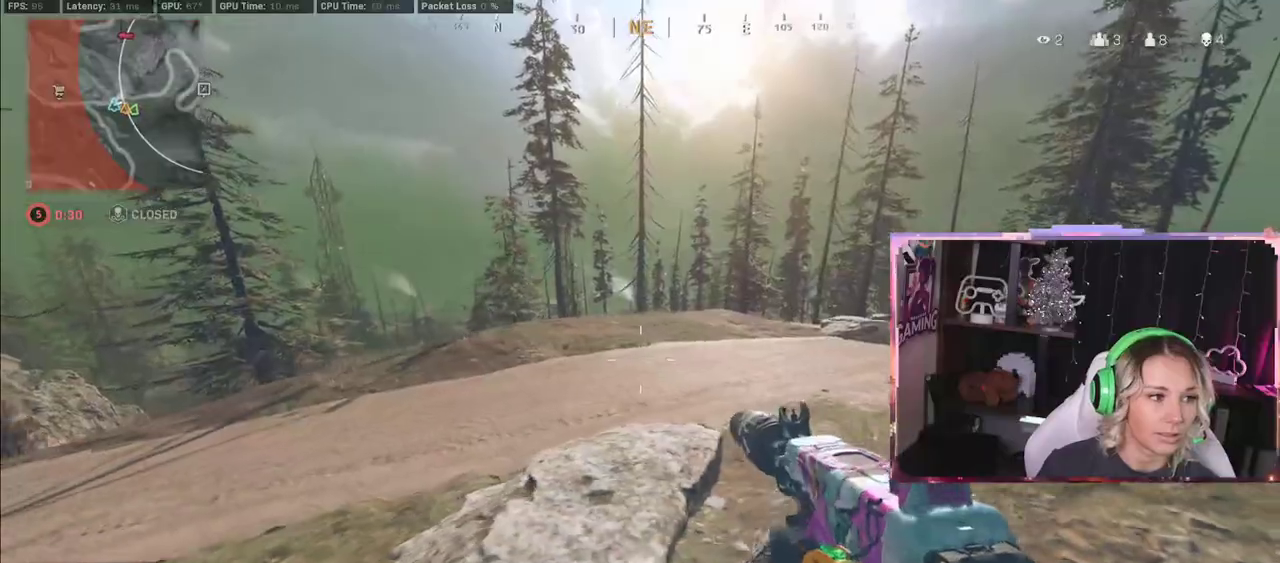
{"buttons": [], "left_stick": "down-left", "right_stick": "center", "events": []}
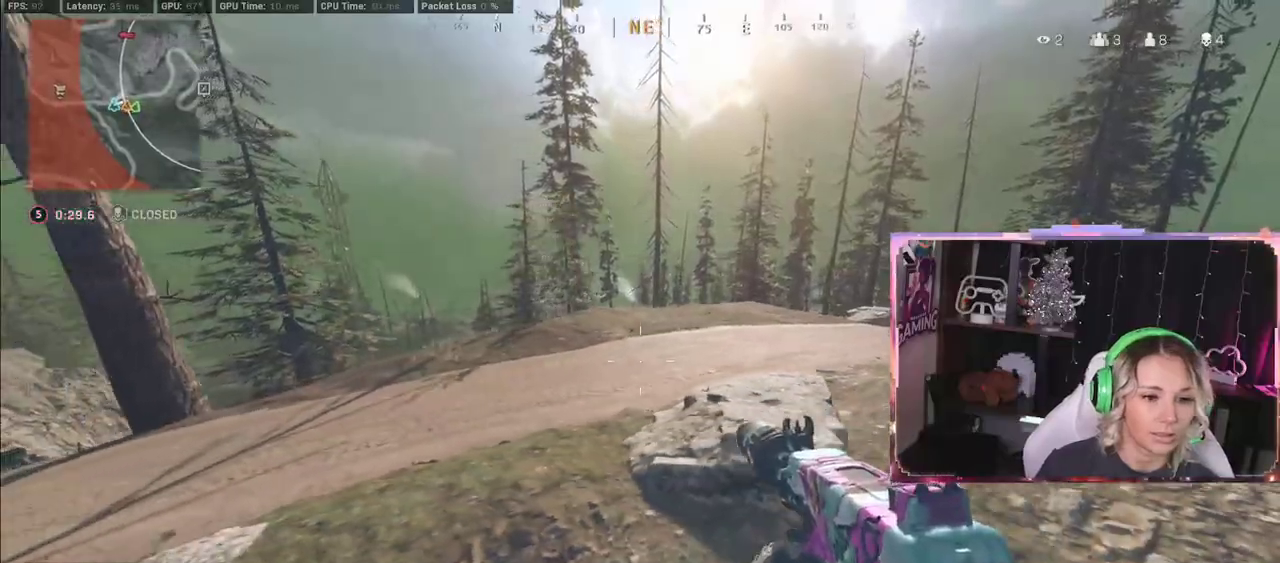
{"buttons": [], "left_stick": "up", "right_stick": "center", "events": [[167, "right_stick", "left"], [350, "L3", "down"], [350, "left_stick", "up"], [350, "right_stick", "center"], [467, "L3", "up"]]}
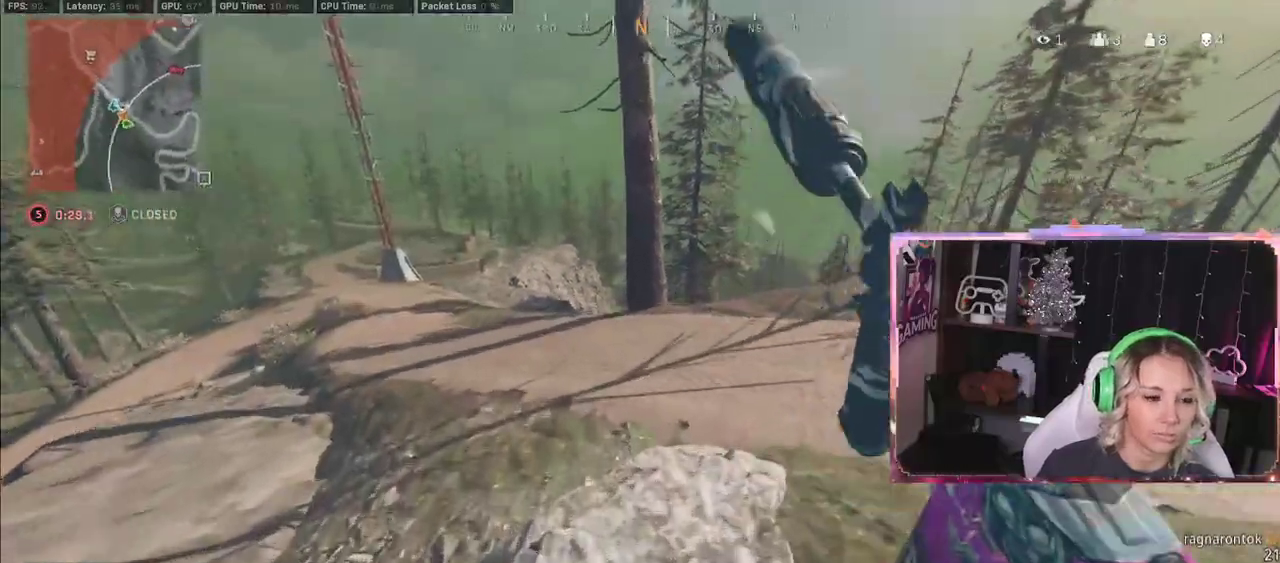
{"buttons": [], "left_stick": "up", "right_stick": "center", "events": []}
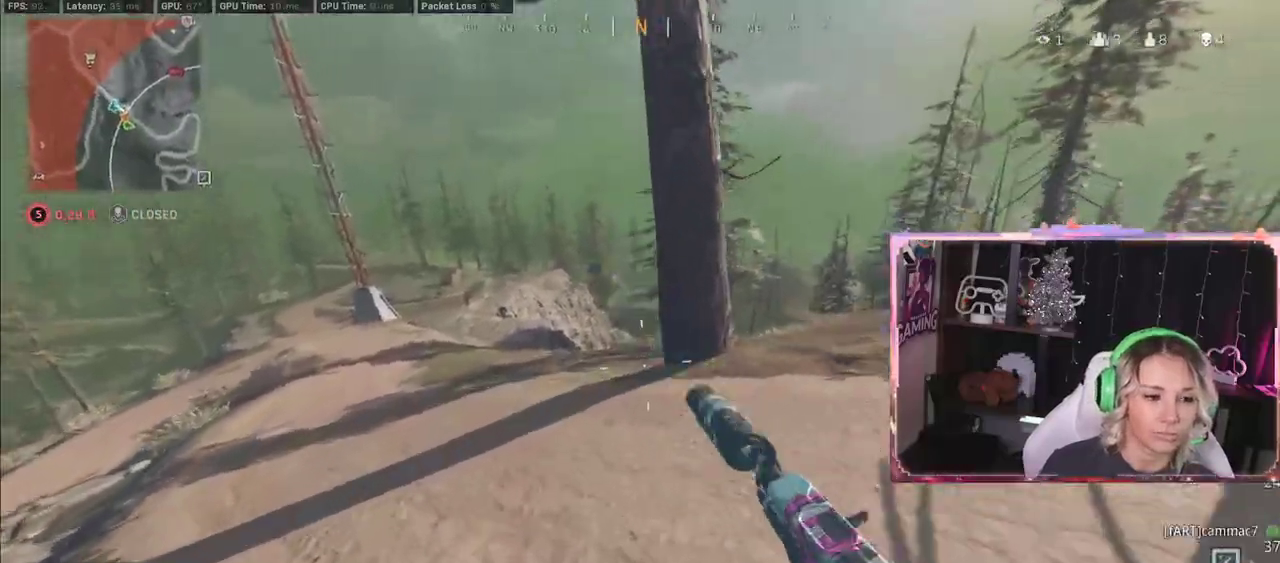
{"buttons": [], "left_stick": "left", "right_stick": "center", "events": [[67, "left_stick", "up-right"], [283, "left_stick", "left"]]}
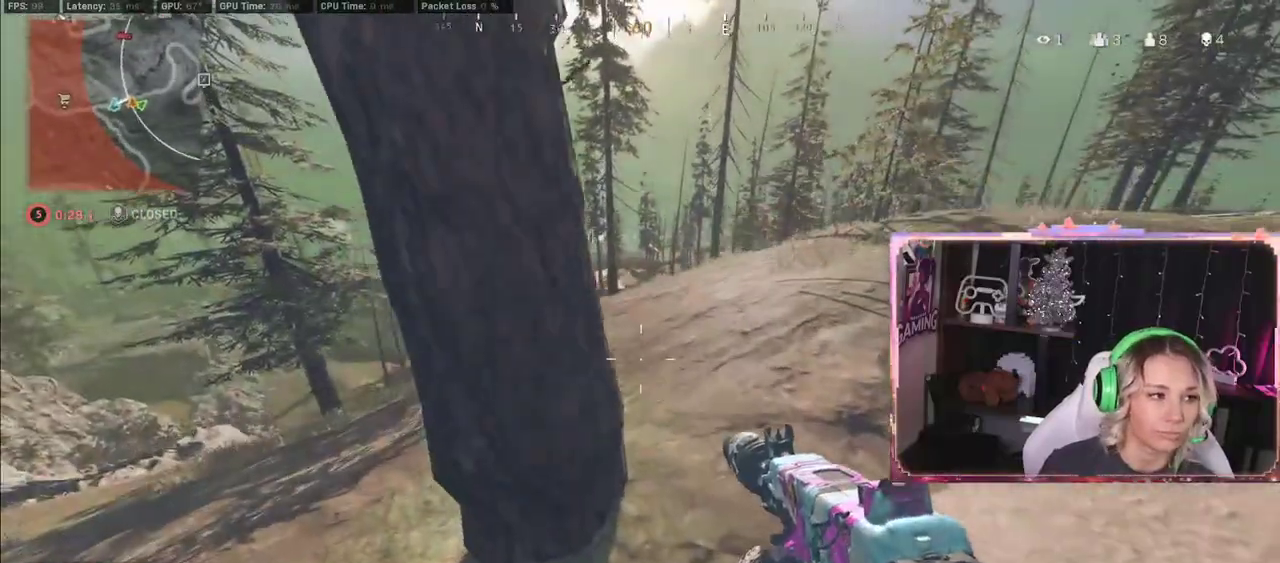
{"buttons": [], "left_stick": "left", "right_stick": "center", "events": [[83, "left_stick", "center"], [200, "left_stick", "left"]]}
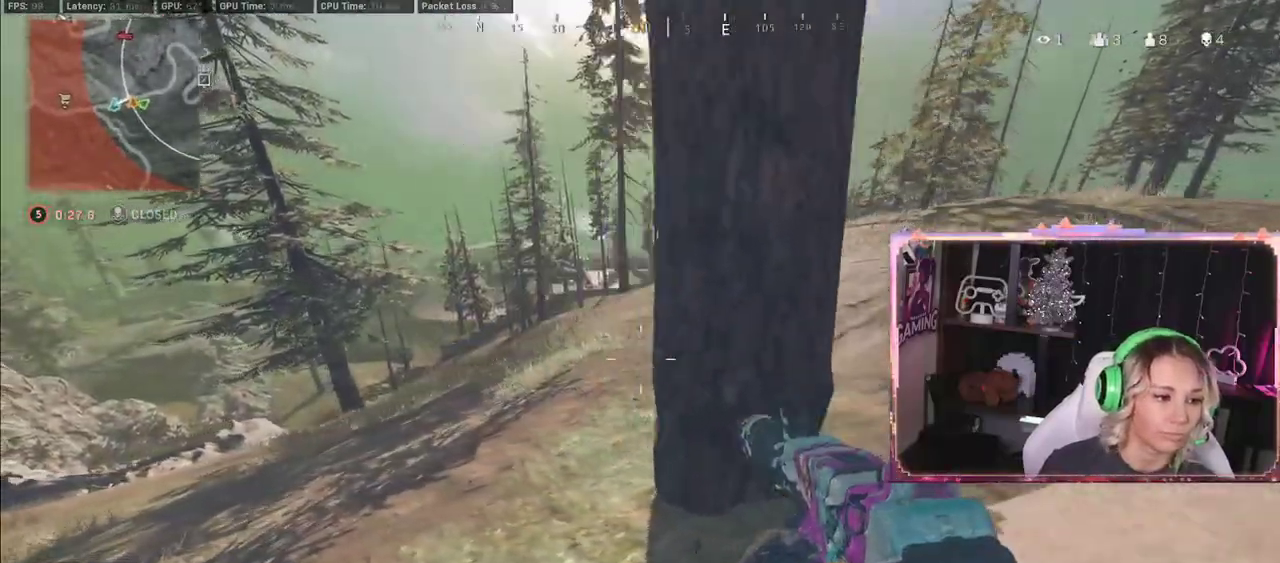
{"buttons": [], "left_stick": "up-right", "right_stick": "center", "events": [[67, "left_stick", "up-left"], [467, "left_stick", "up-right"]]}
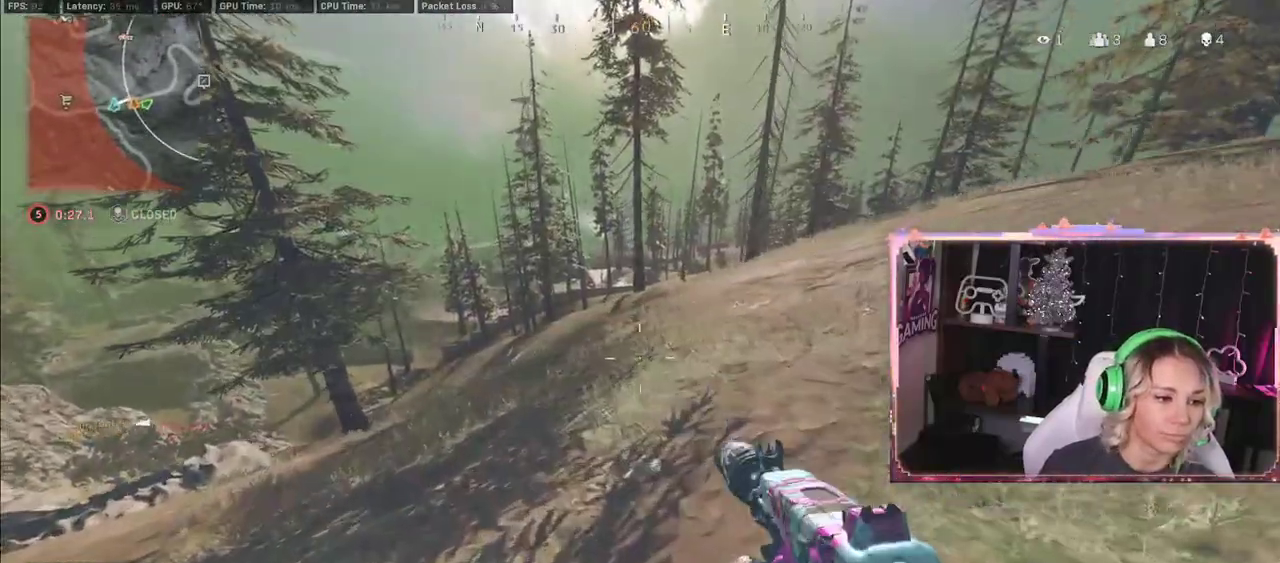
{"buttons": ["L3"], "left_stick": "up", "right_stick": "right", "events": [[200, "L3", "down"], [200, "right_stick", "right"], [233, "left_stick", "up"]]}
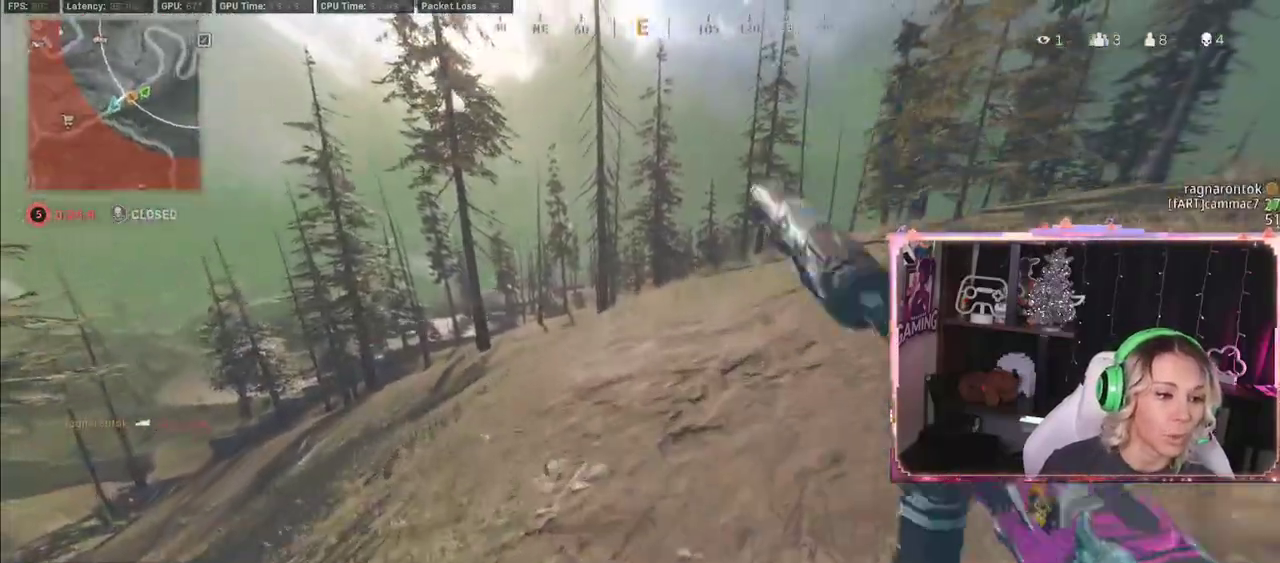
{"buttons": ["Y"], "left_stick": "up", "right_stick": "center", "events": [[283, "L3", "up"], [283, "Y", "down"], [283, "right_stick", "center"]]}
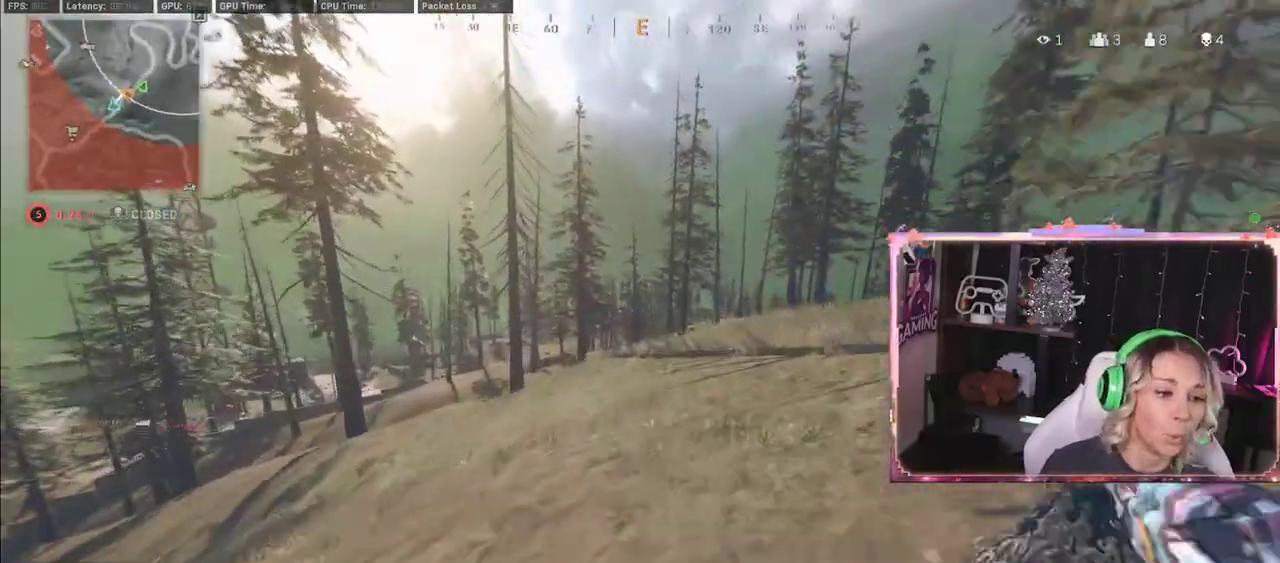
{"buttons": [], "left_stick": "right", "right_stick": "right", "events": [[200, "Y", "up"], [200, "left_stick", "up-right"], [317, "L3", "down"], [383, "L3", "up"], [450, "left_stick", "right"], [450, "right_stick", "right"]]}
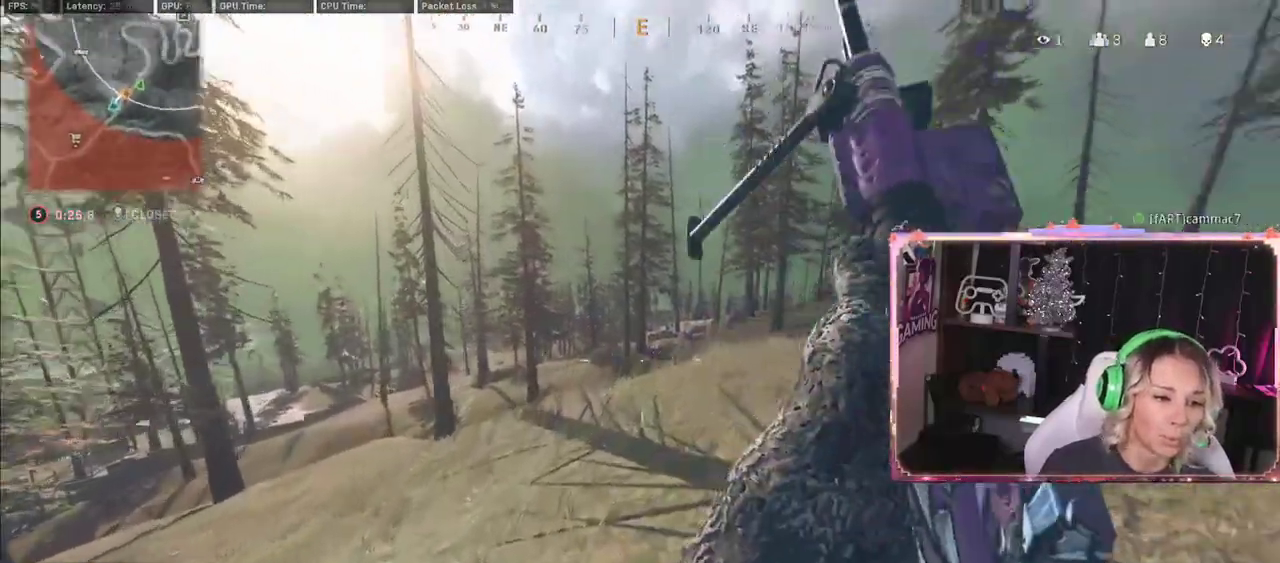
{"buttons": [], "left_stick": "right", "right_stick": "center", "events": [[67, "right_stick", "center"]]}
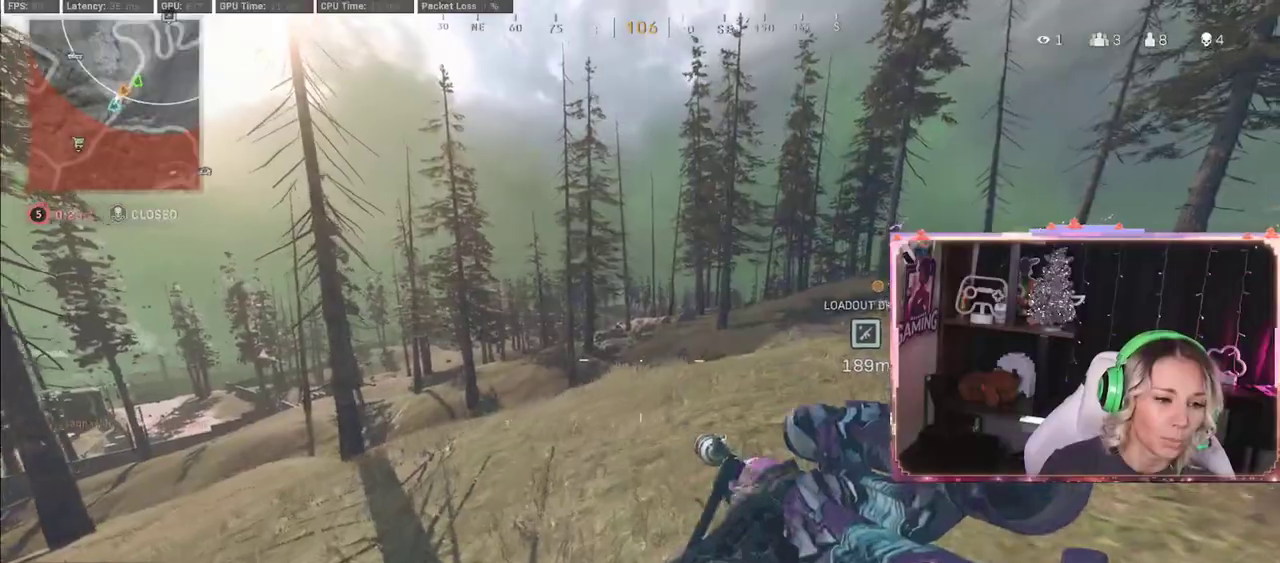
{"buttons": [], "left_stick": "down-left", "right_stick": "center", "events": [[133, "left_stick", "down-right"], [317, "left_stick", "down-left"]]}
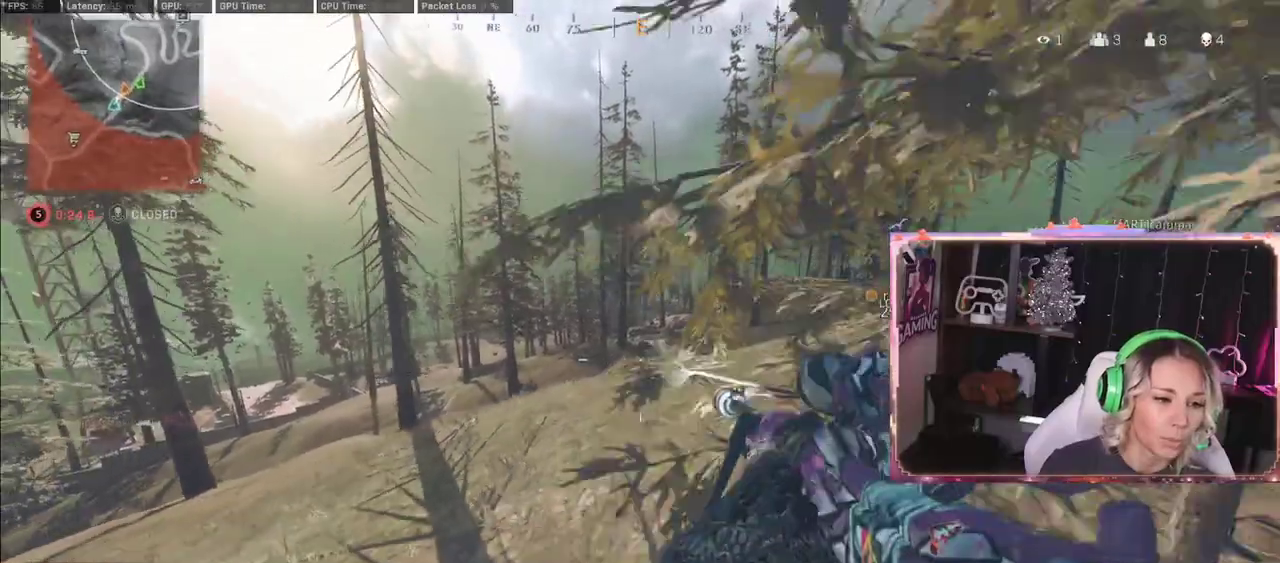
{"buttons": [], "left_stick": "down-left", "right_stick": "left", "events": [[467, "right_stick", "left"]]}
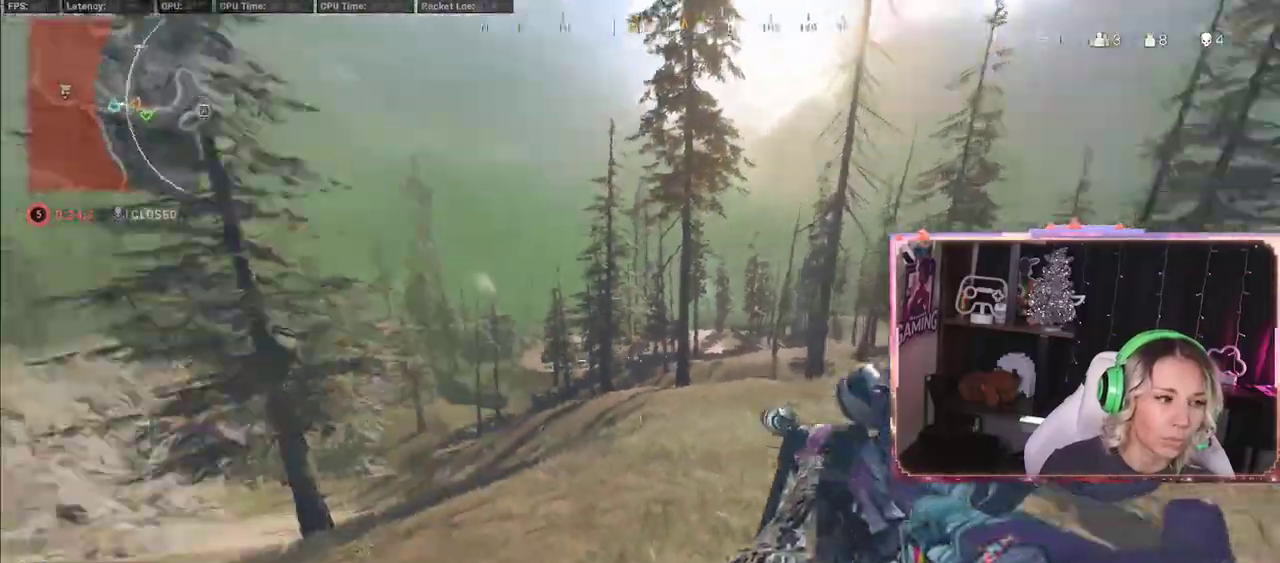
{"buttons": [], "left_stick": "down-right", "right_stick": "center", "events": [[50, "left_stick", "up"], [117, "right_stick", "center"], [150, "L3", "down"], [217, "L3", "up"], [283, "left_stick", "down-right"]]}
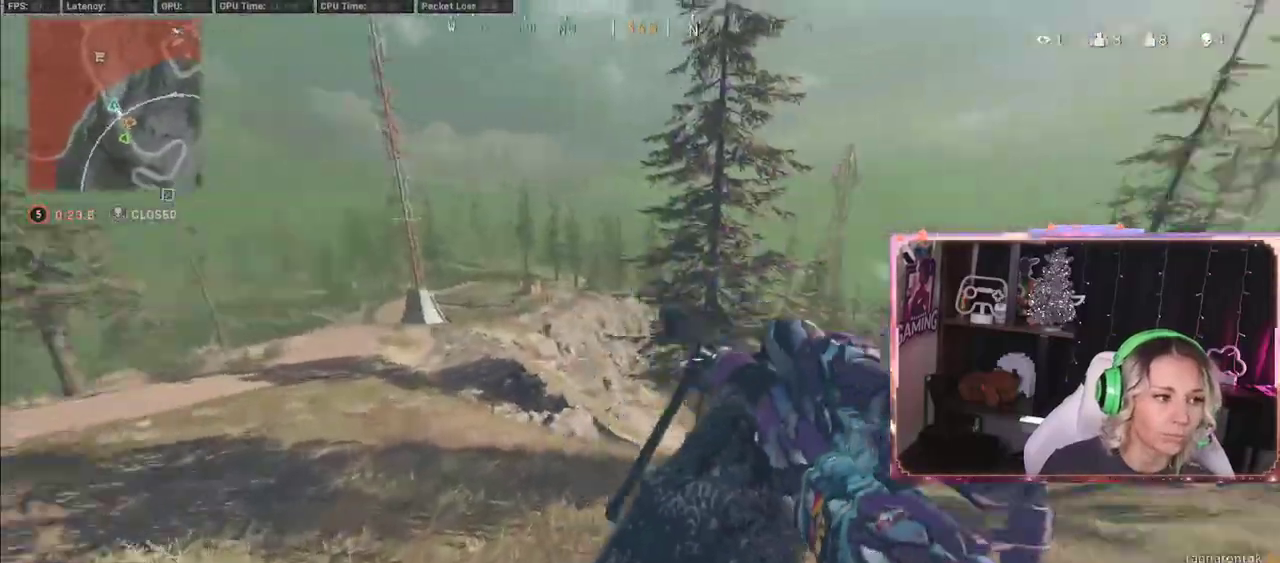
{"buttons": ["Y", "L3"], "left_stick": "up", "right_stick": "center", "events": [[300, "L3", "down"], [300, "left_stick", "up"], [350, "Y", "down"]]}
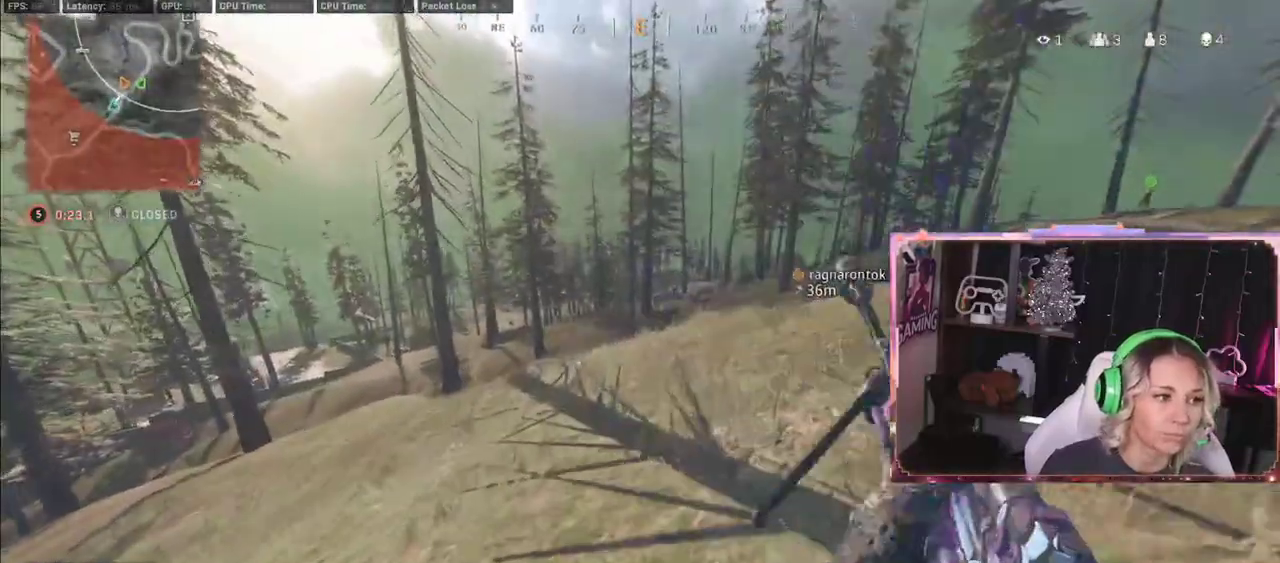
{"buttons": [], "left_stick": "up-right", "right_stick": "center", "events": [[67, "L3", "up"], [67, "Y", "up"], [133, "left_stick", "right"], [333, "left_stick", "up-right"]]}
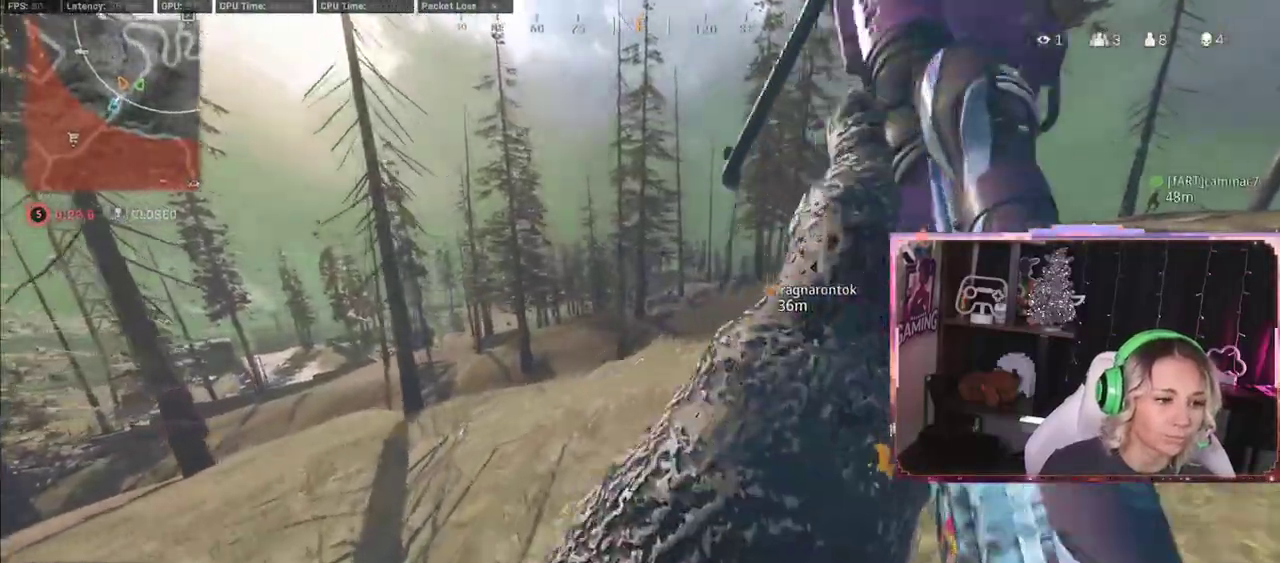
{"buttons": [], "left_stick": "up-right", "right_stick": "center", "events": []}
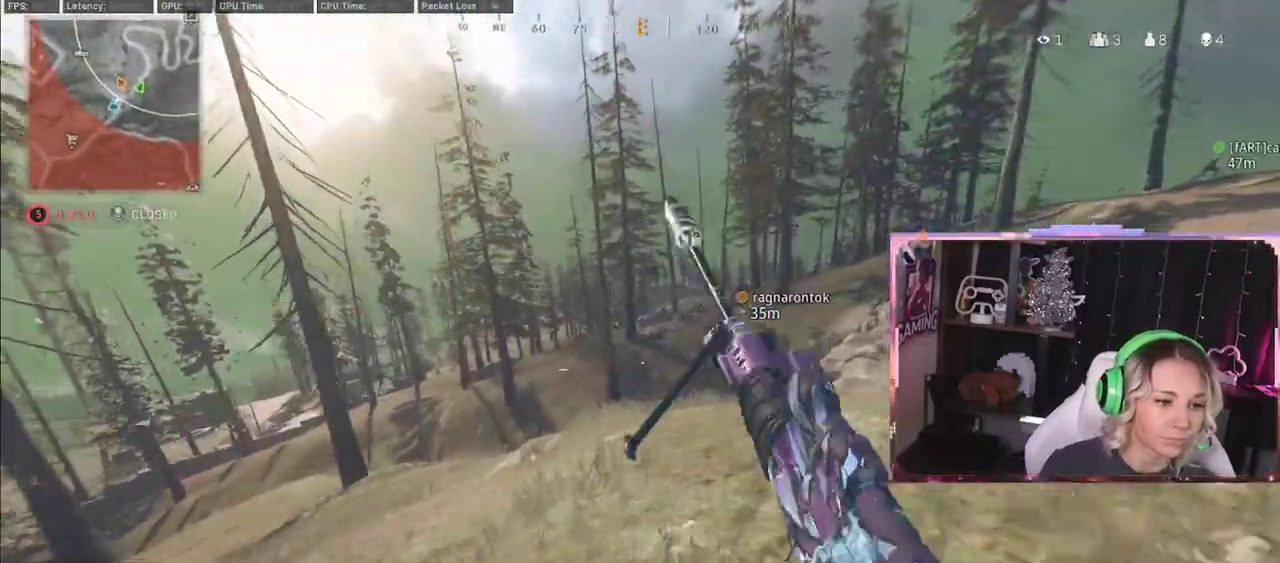
{"buttons": [], "left_stick": "right", "right_stick": "center", "events": [[150, "R3", "down"], [417, "R3", "up"], [433, "A", "down"], [450, "A", "up"], [483, "left_stick", "right"]]}
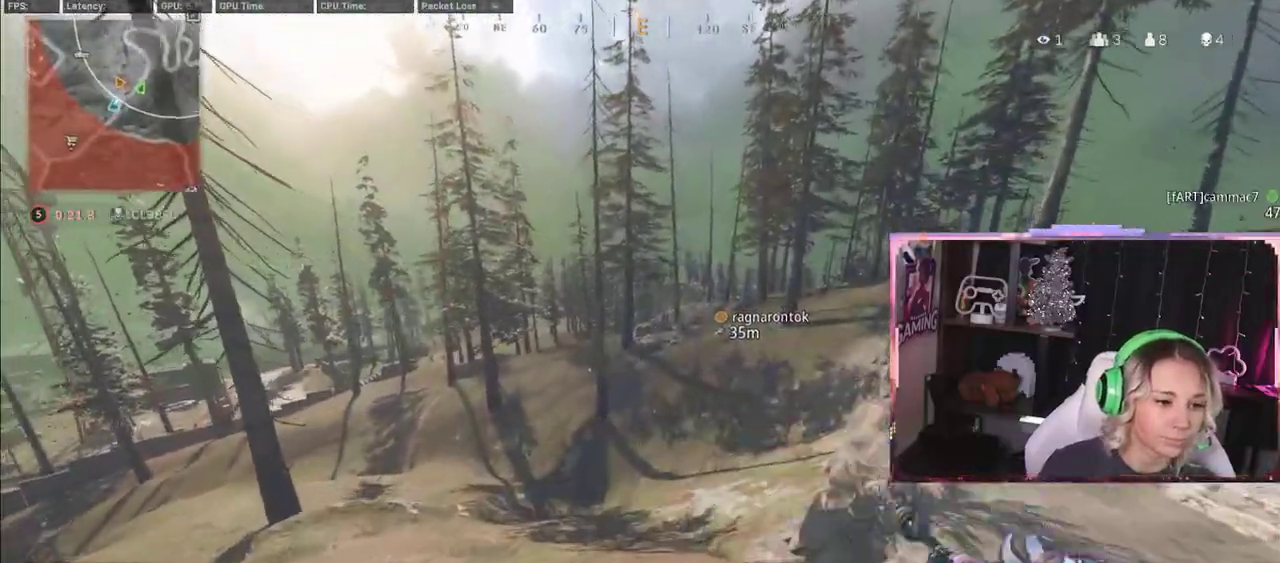
{"buttons": [], "left_stick": "down-right", "right_stick": "center", "events": [[317, "A", "down"], [317, "left_stick", "down-right"], [467, "A", "up"]]}